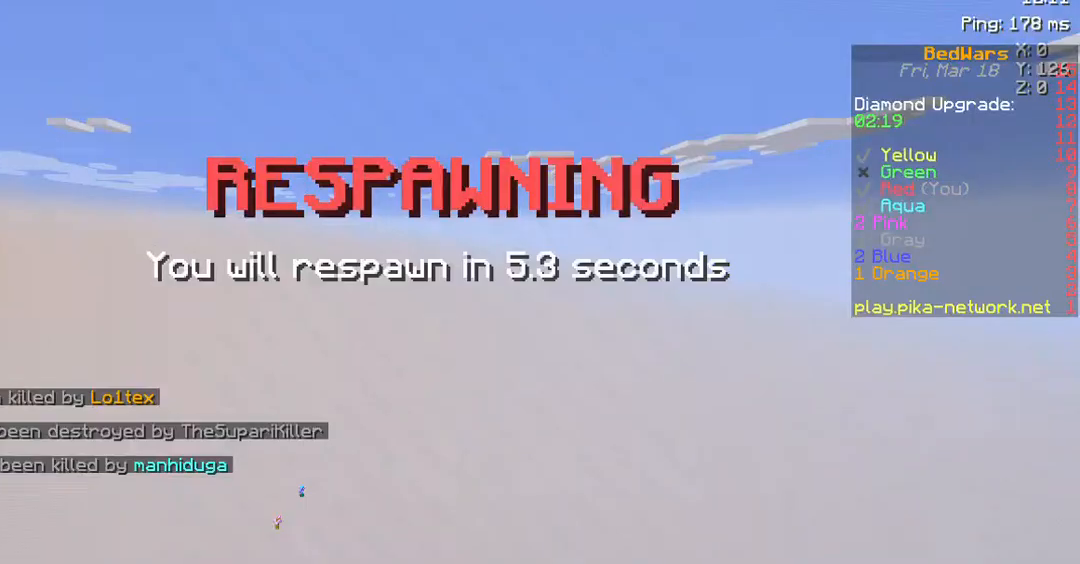
Gameplay with keyboard and mouse; each line is a JSON object with the keys and mouse buttons held at the frame after it. "events" lists presses ("down") and releases ("up") of "a", "d", "s", "space", "w", "mouse_left" and "mouse_right" between this image and that frame as [ms after this image, input, new state], when the widget could be followed in between. "mouse_left", "mouse_right" = the "left", "right" buttons of the "mouse" list. No other keys are recorded. Fast repeated clicks can show as one long hold. Mouse movement is not recorded.
{"keys": ["s"], "mouse": [], "events": []}
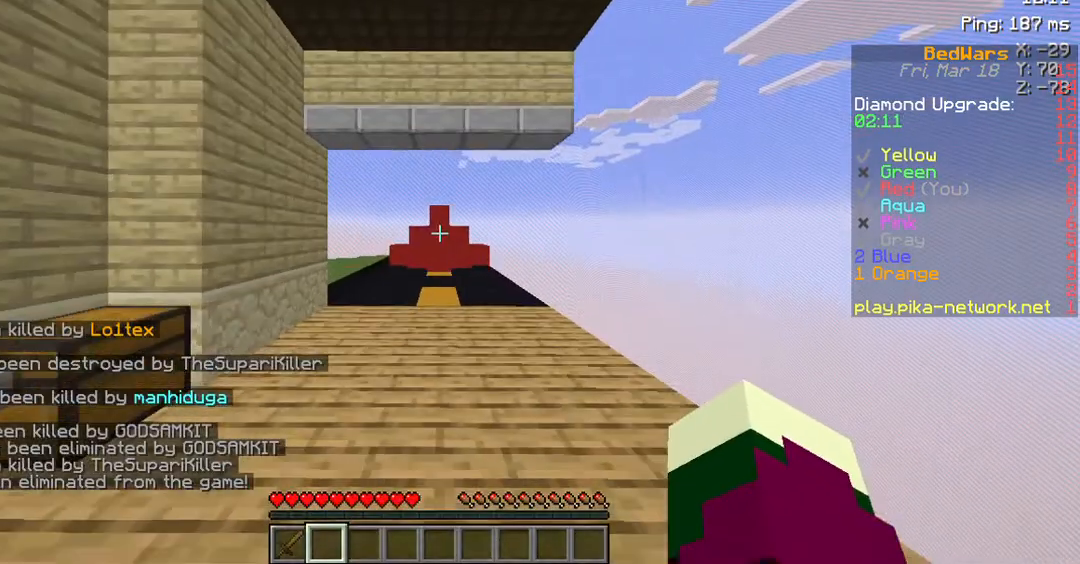
{"keys": ["s"], "mouse": [], "events": []}
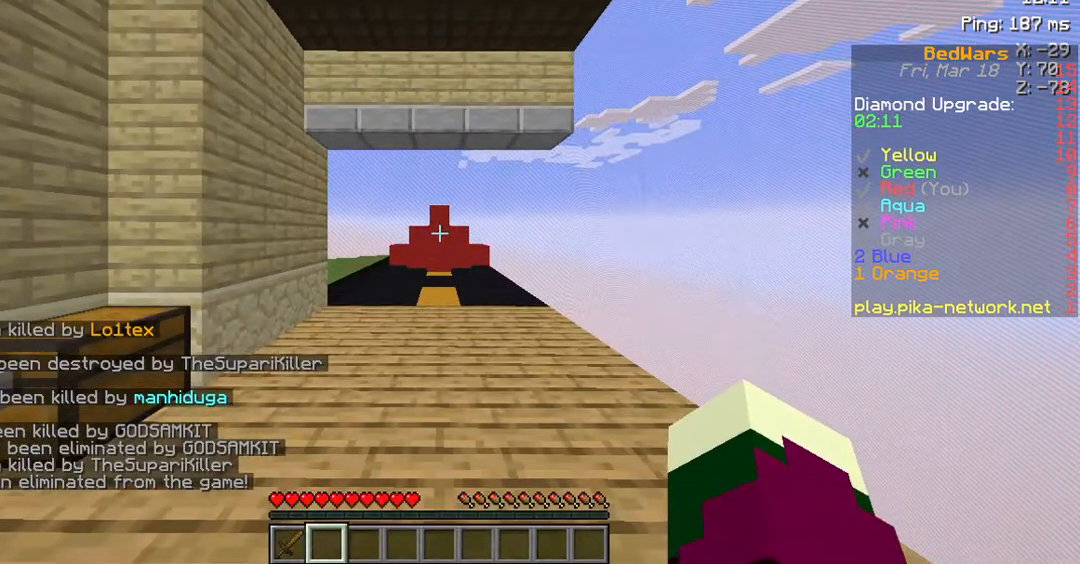
{"keys": ["s"], "mouse": [], "events": []}
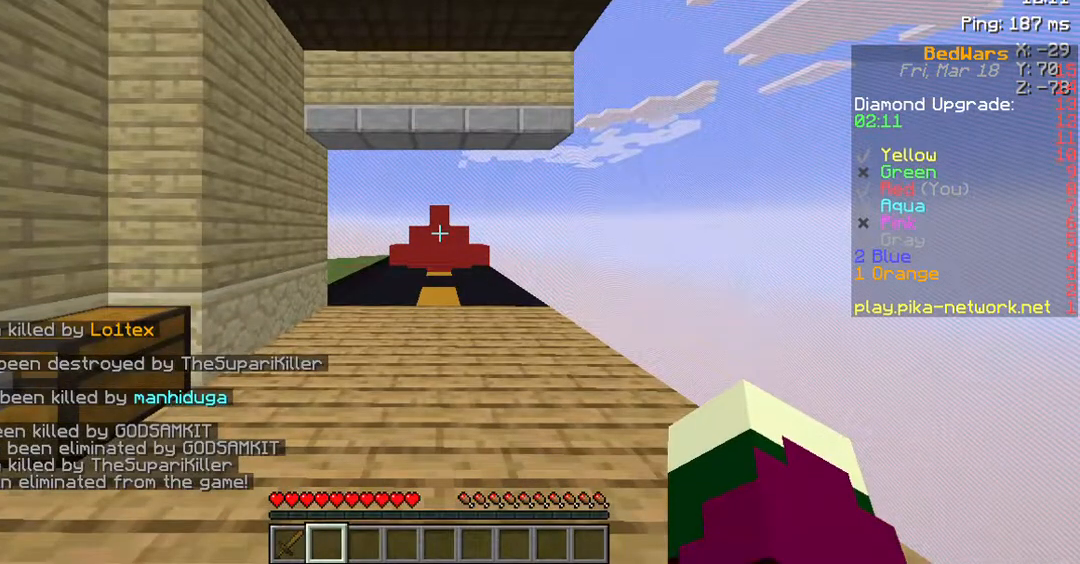
{"keys": [], "mouse": [], "events": [[67, "s", "up"]]}